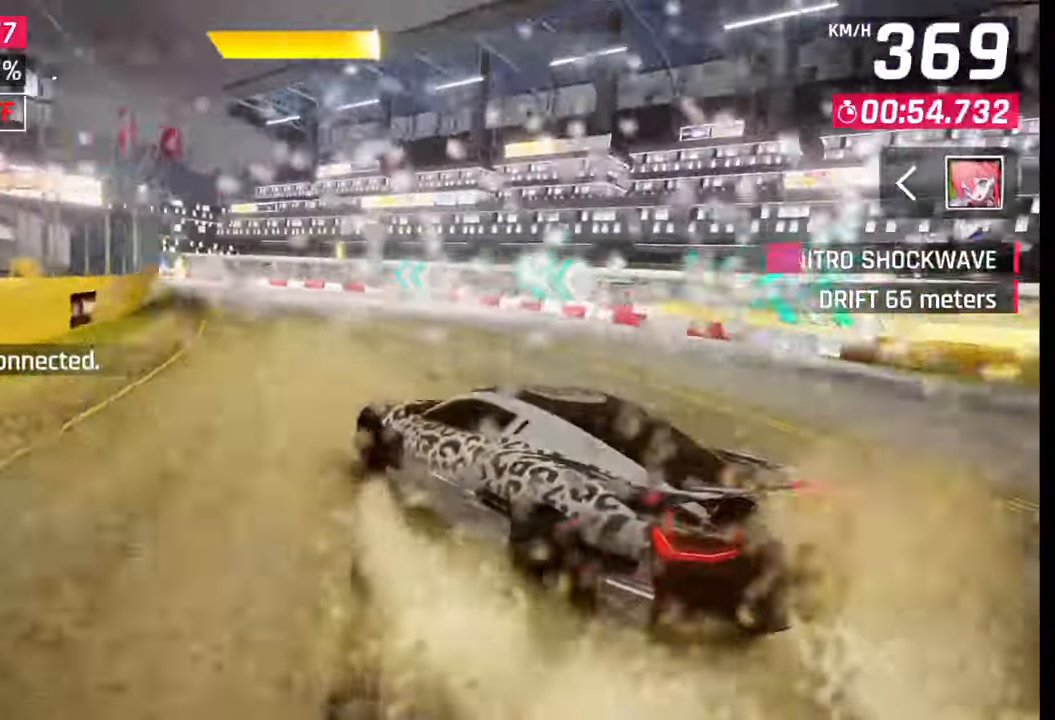
Gameplay with a controller (PlayStation layout); each line is a JSON object with the inputs held at the frame after it. "events" lists button and stick changes between this image and that frame as [ms after this image, input, new state], when the widget could be followed in between.
{"buttons": [], "left_stick": "center", "right_stick": "center", "events": [[233, "left_stick", "center"], [283, "SQUARE", "down"], [333, "SQUARE", "up"]]}
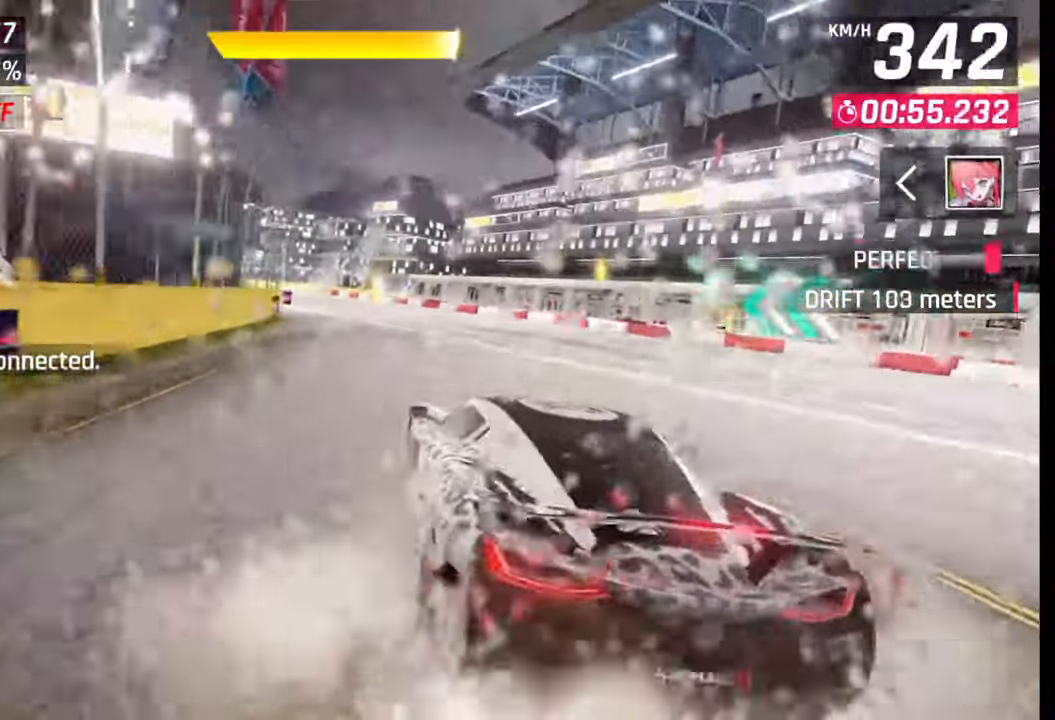
{"buttons": [], "left_stick": "left", "right_stick": "center", "events": [[83, "CROSS", "down"], [83, "R1", "down"], [167, "CROSS", "up"], [167, "R1", "up"], [283, "left_stick", "left"]]}
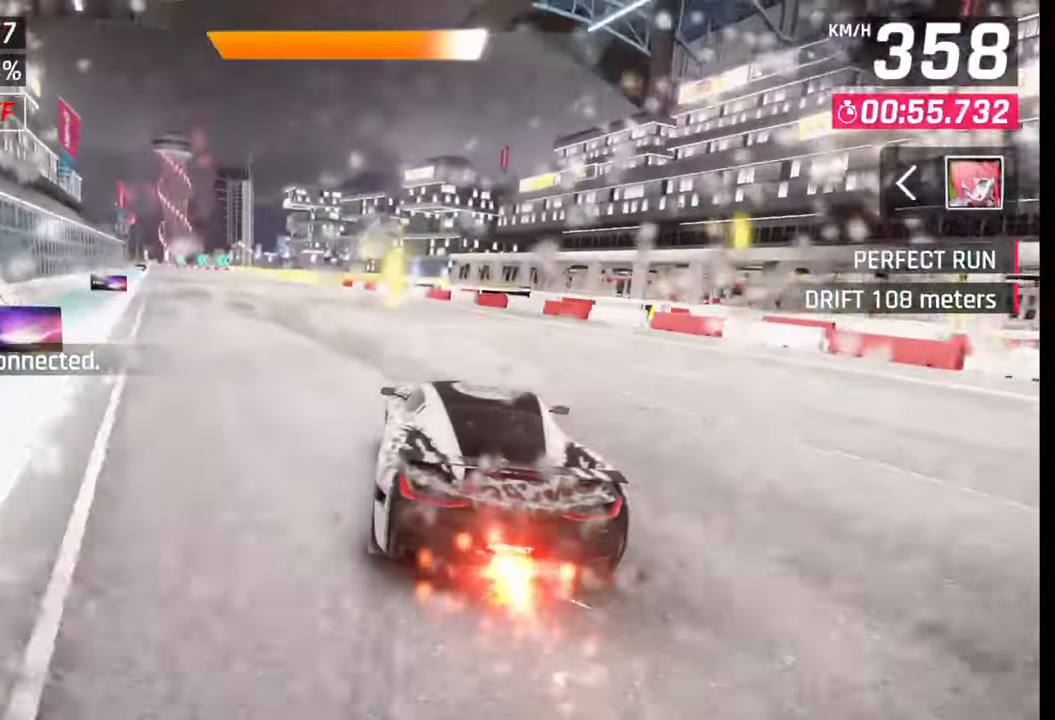
{"buttons": [], "left_stick": "left", "right_stick": "center", "events": []}
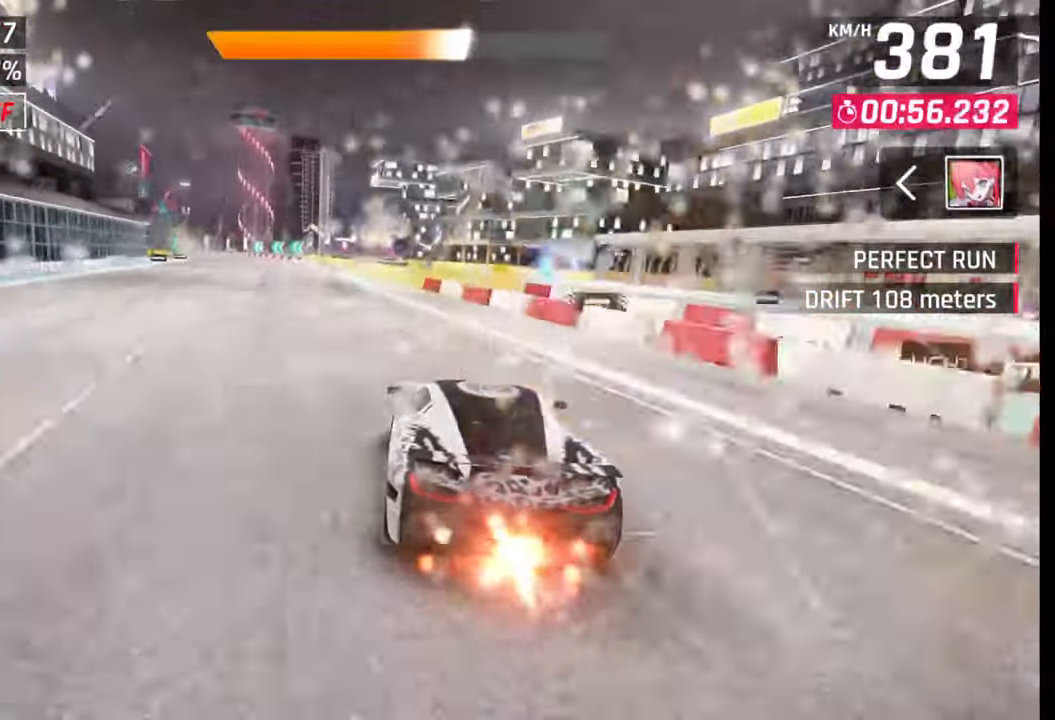
{"buttons": [], "left_stick": "left", "right_stick": "center", "events": []}
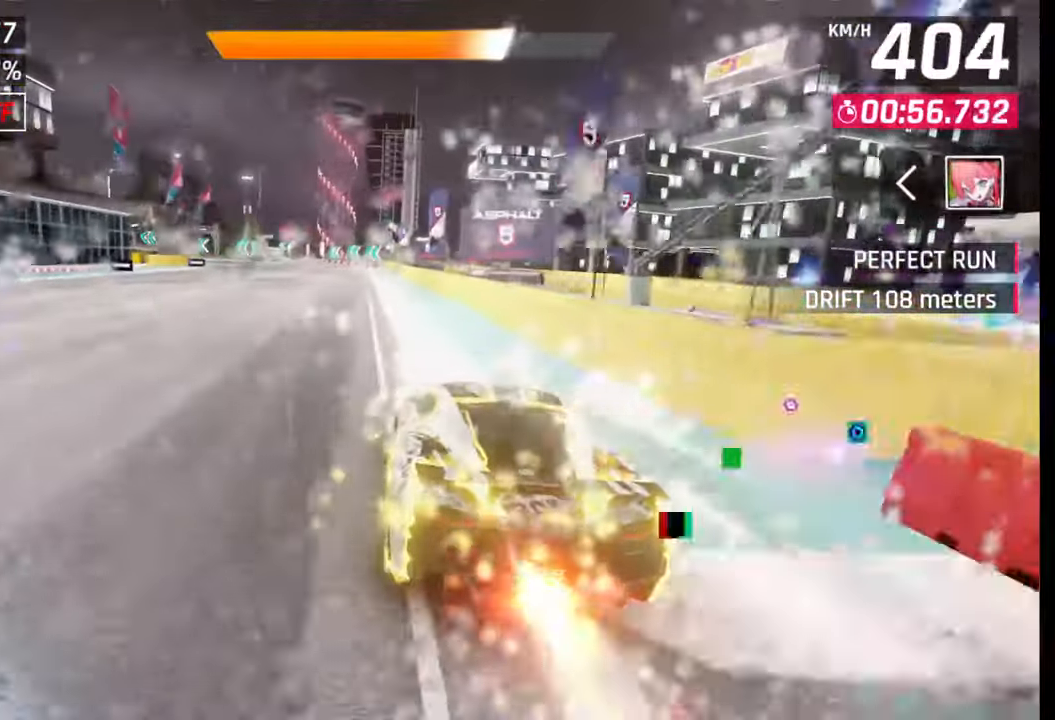
{"buttons": [], "left_stick": "left", "right_stick": "center", "events": []}
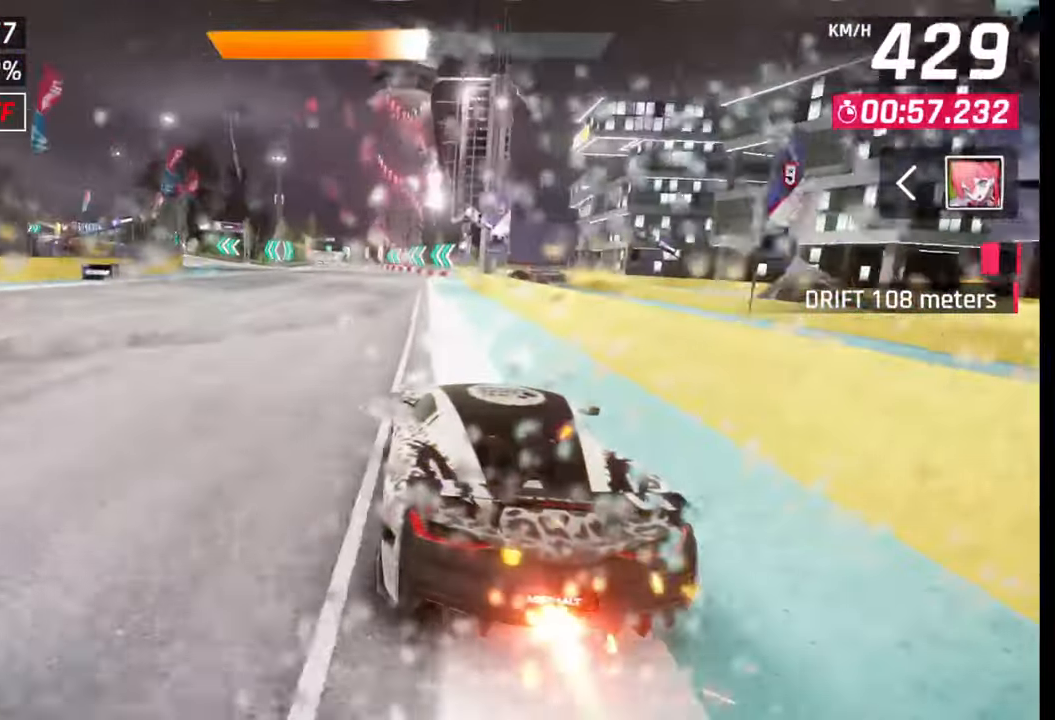
{"buttons": [], "left_stick": "center", "right_stick": "center", "events": [[183, "left_stick", "center"], [217, "SQUARE", "down"], [333, "SQUARE", "up"]]}
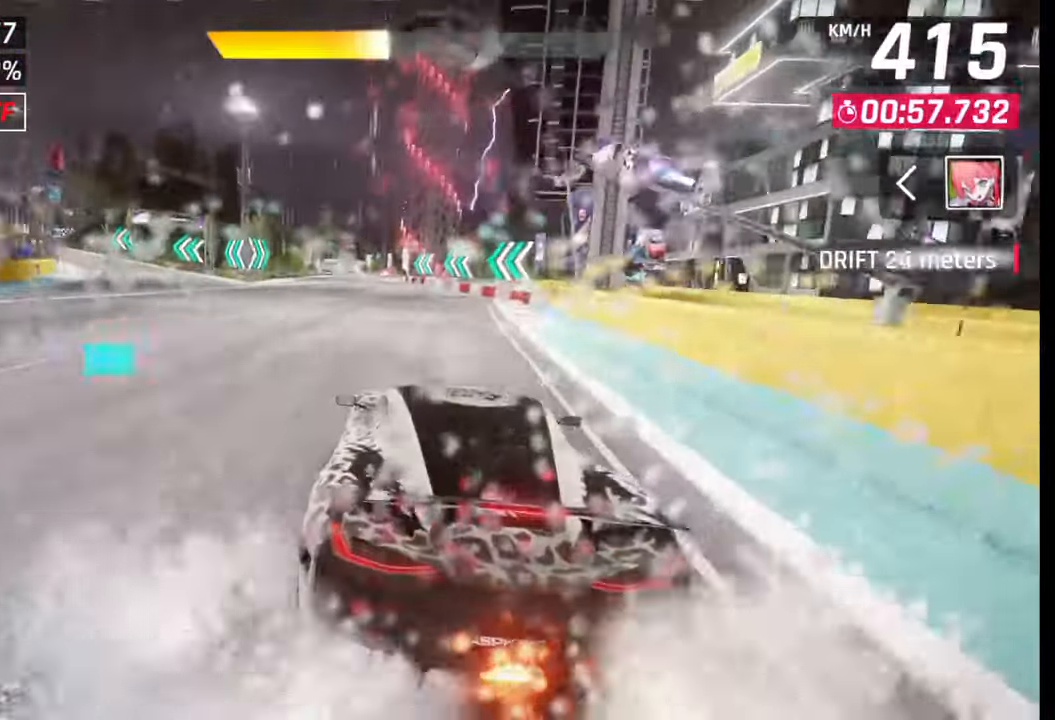
{"buttons": [], "left_stick": "center", "right_stick": "center", "events": [[283, "SQUARE", "down"], [500, "SQUARE", "up"]]}
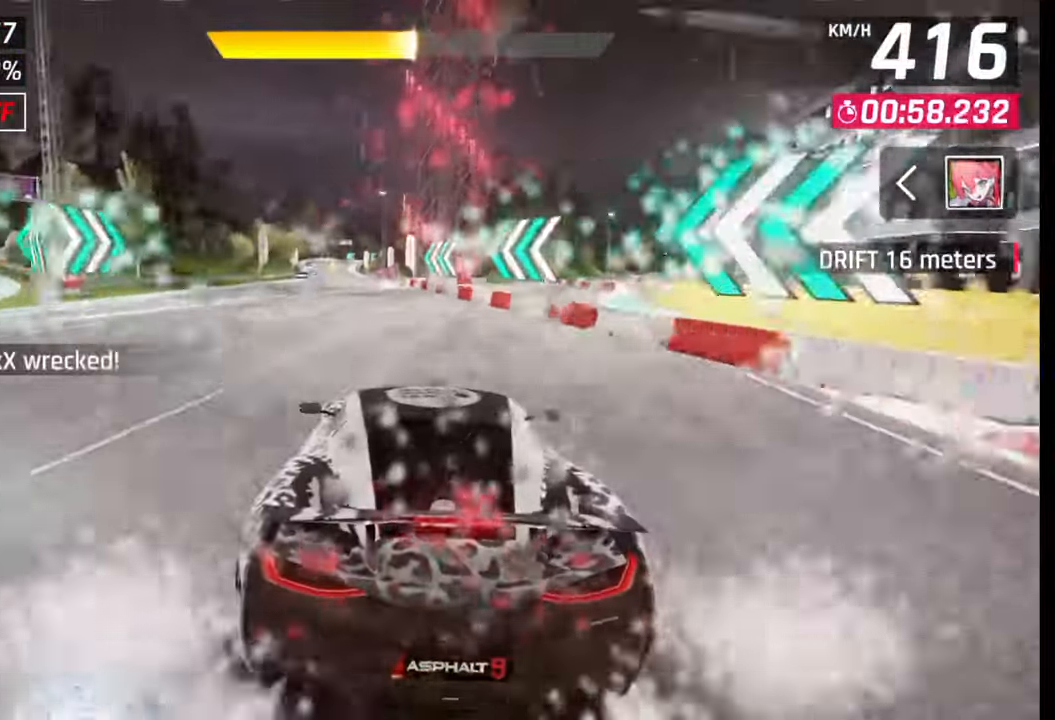
{"buttons": [], "left_stick": "left", "right_stick": "center", "events": [[167, "CROSS", "down"], [233, "CROSS", "up"], [400, "left_stick", "left"]]}
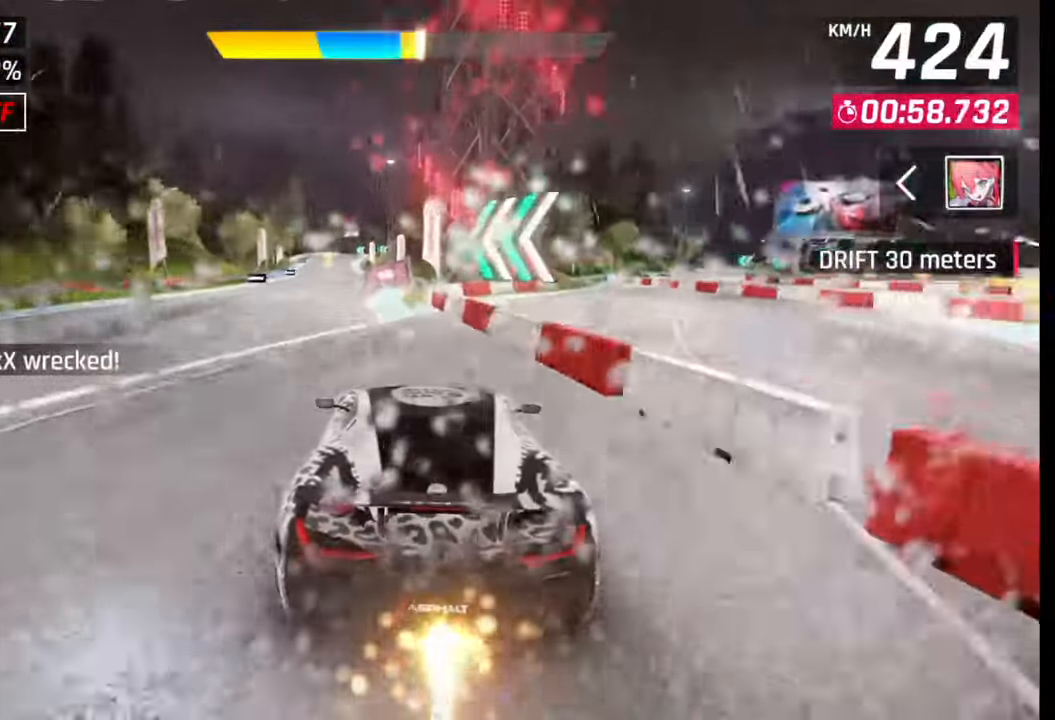
{"buttons": [], "left_stick": "center", "right_stick": "center", "events": [[350, "left_stick", "down-left"], [500, "left_stick", "center"]]}
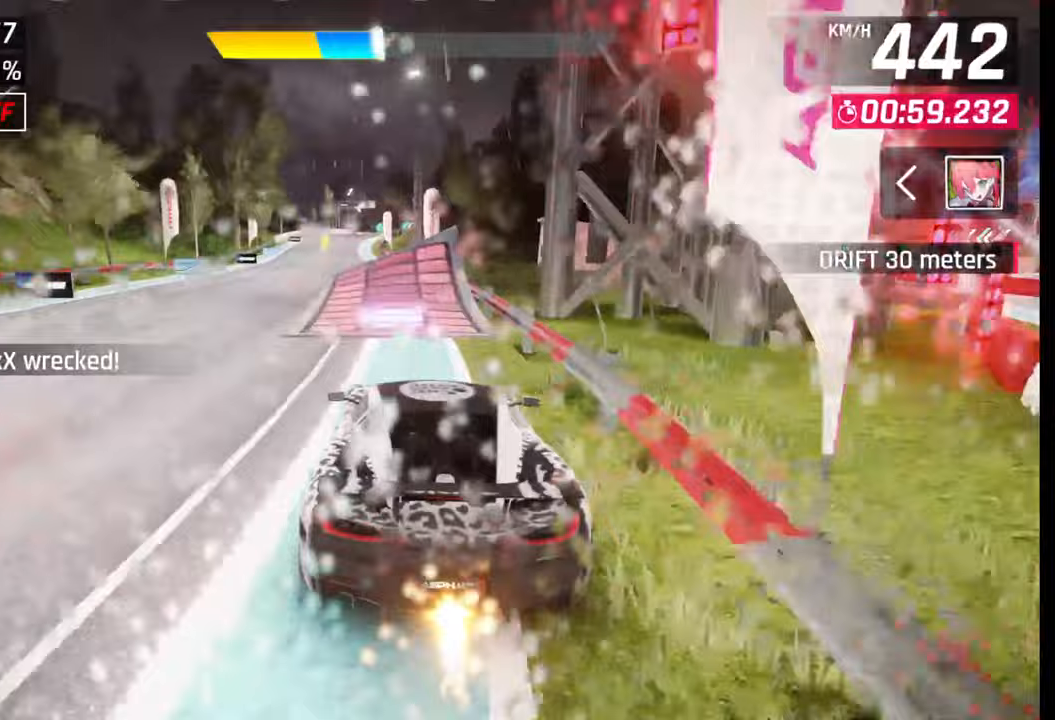
{"buttons": ["R1"], "left_stick": "center", "right_stick": "center", "events": [[117, "SQUARE", "down"], [150, "SQUARE", "up"], [267, "CROSS", "down"], [300, "R1", "down"], [350, "CROSS", "up"], [350, "R1", "up"], [417, "CROSS", "down"], [417, "R1", "down"], [483, "CROSS", "up"]]}
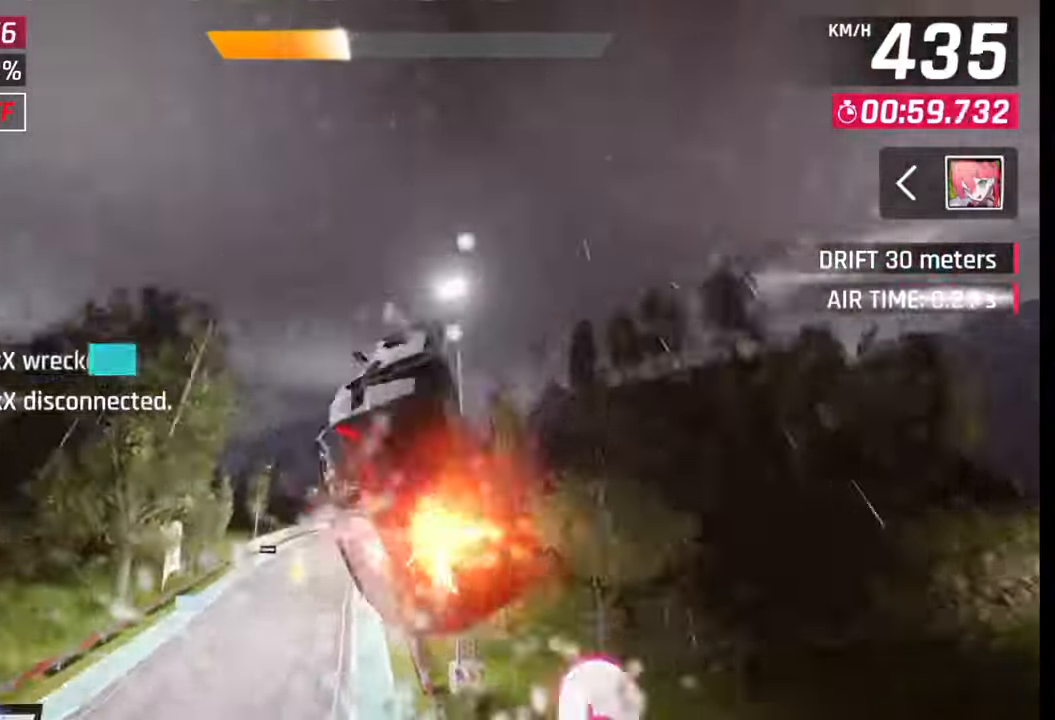
{"buttons": ["R1"], "left_stick": "center", "right_stick": "center", "events": [[33, "R1", "up"], [100, "CROSS", "down"], [100, "R1", "down"], [150, "CROSS", "up"], [167, "R1", "up"], [250, "CROSS", "down"], [250, "R1", "down"], [350, "CROSS", "up"], [350, "R1", "up"], [400, "R1", "down"], [417, "CROSS", "down"], [500, "CROSS", "up"]]}
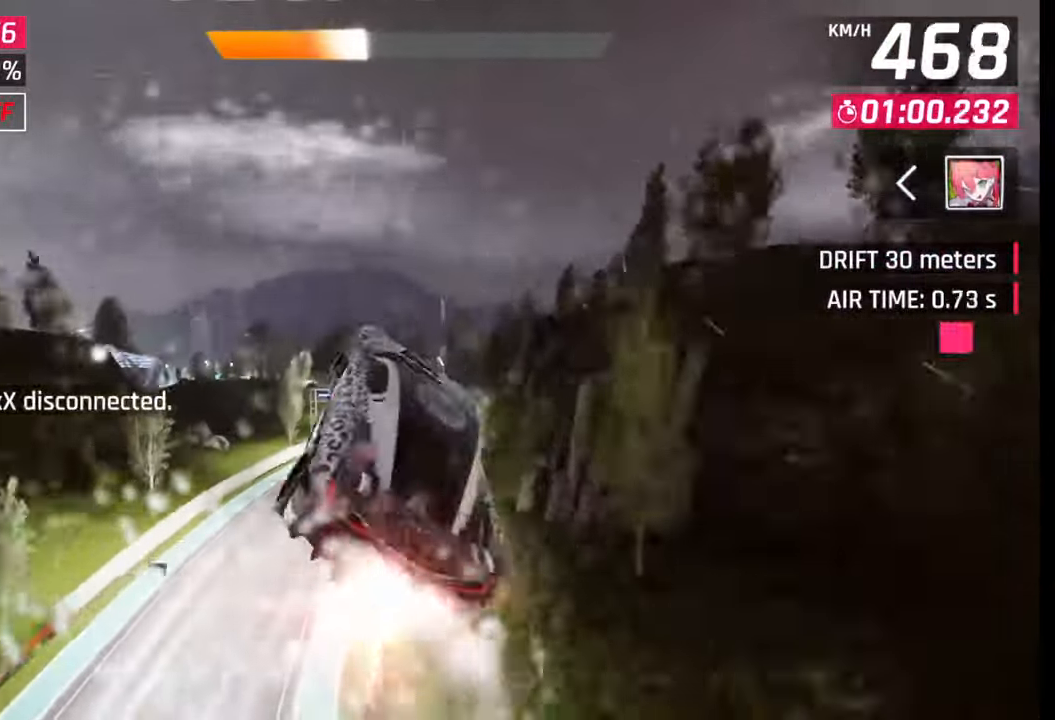
{"buttons": ["CROSS", "R1"], "left_stick": "center", "right_stick": "center", "events": [[17, "R1", "up"], [100, "CROSS", "down"], [100, "R1", "down"], [167, "R1", "up"], [183, "CROSS", "up"], [267, "CROSS", "down"], [267, "R1", "down"], [333, "CROSS", "up"], [333, "R1", "up"], [417, "CROSS", "down"], [417, "R1", "down"]]}
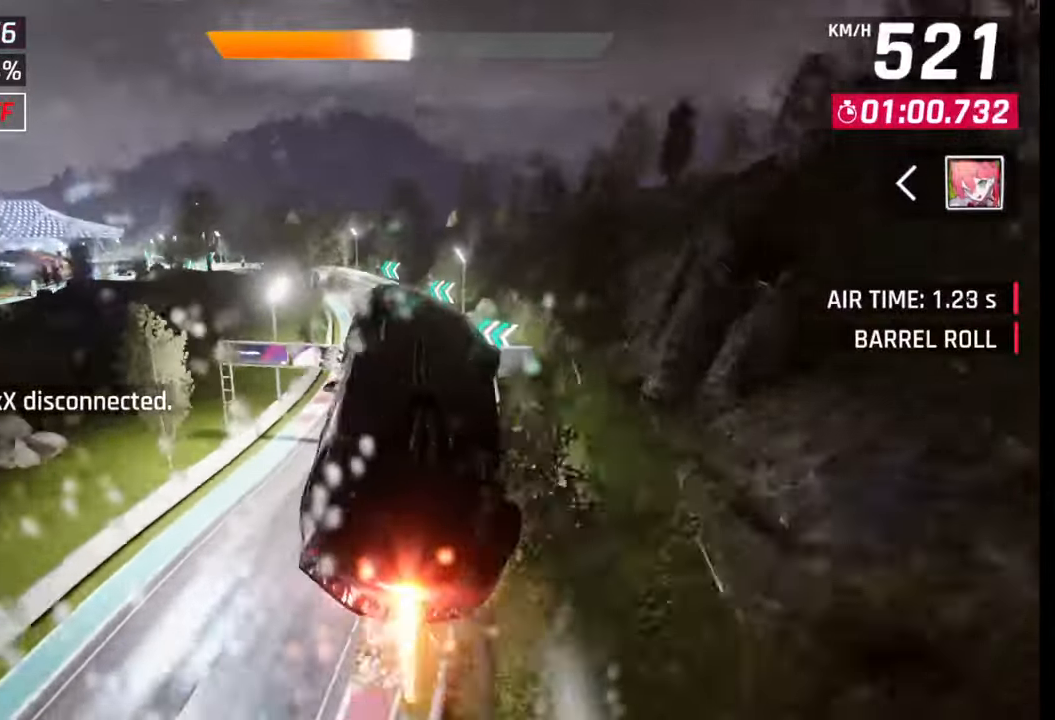
{"buttons": [], "left_stick": "left", "right_stick": "center", "events": [[17, "CROSS", "up"], [17, "R1", "up"], [50, "left_stick", "left"], [133, "SQUARE", "down"], [250, "SQUARE", "up"]]}
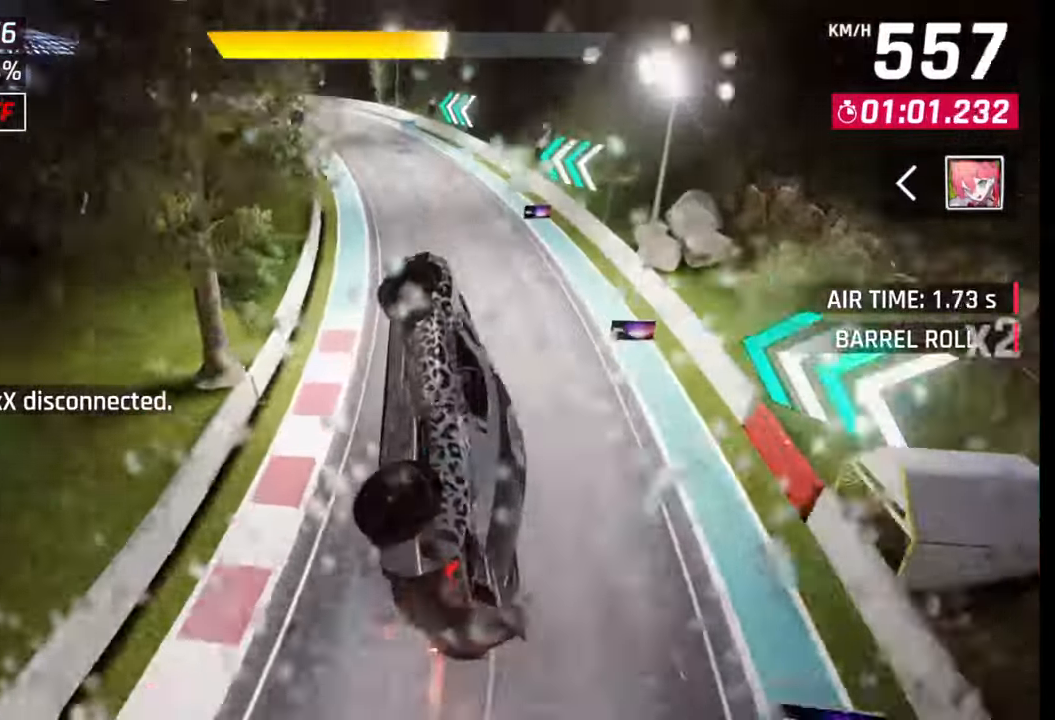
{"buttons": [], "left_stick": "left", "right_stick": "center", "events": [[100, "CROSS", "down"], [100, "R1", "down"], [217, "R1", "up"], [233, "CROSS", "up"], [383, "SQUARE", "down"], [450, "SQUARE", "up"]]}
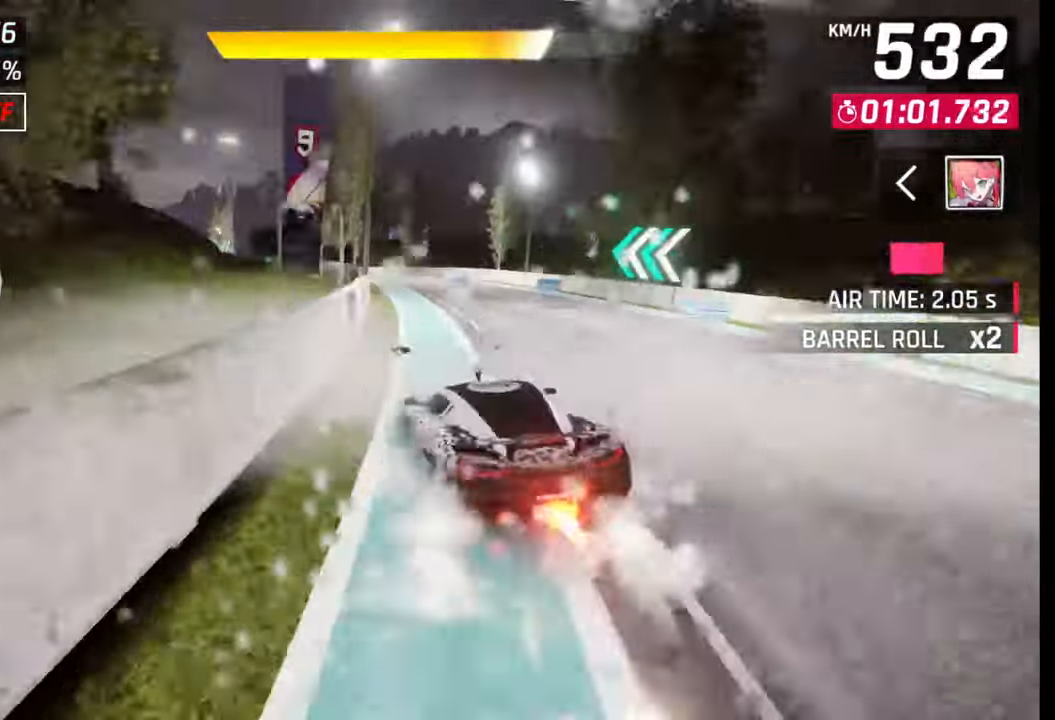
{"buttons": [], "left_stick": "left", "right_stick": "center", "events": [[367, "CROSS", "down"], [367, "R1", "down"], [433, "L1", "down"], [467, "CROSS", "up"], [467, "R1", "up"], [500, "L1", "up"]]}
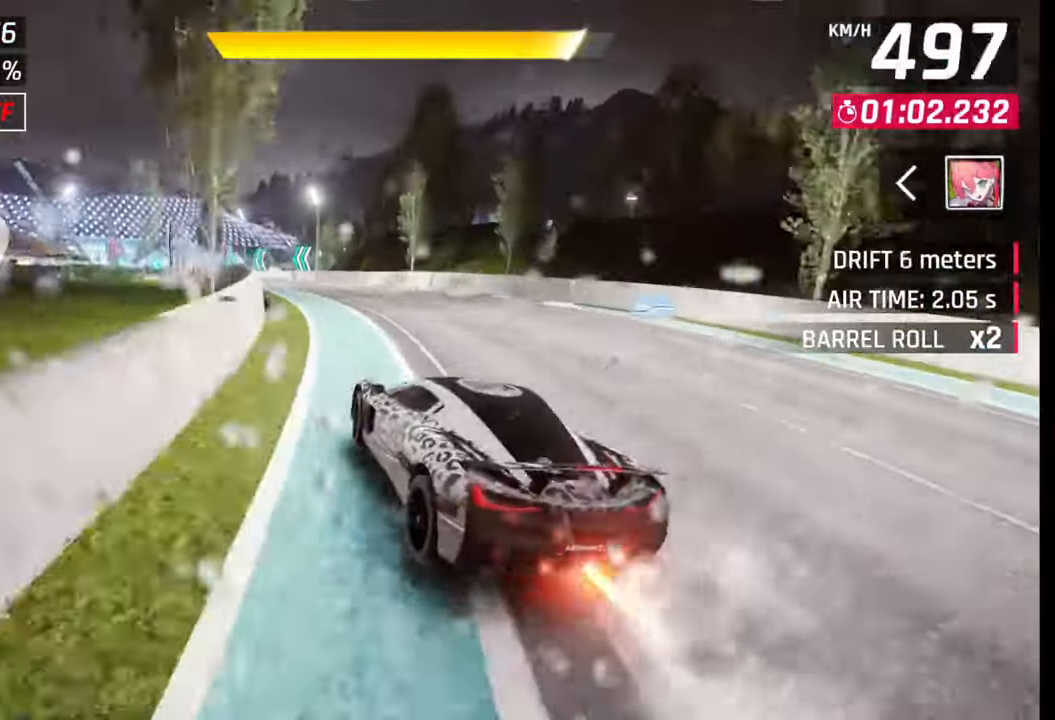
{"buttons": [], "left_stick": "left", "right_stick": "center", "events": []}
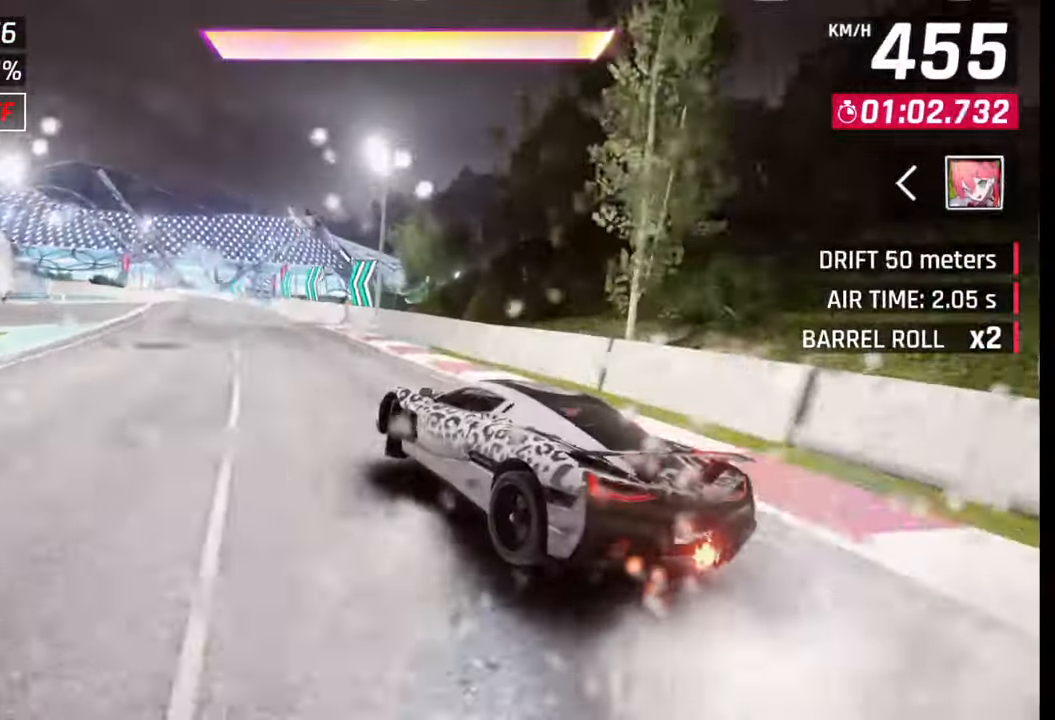
{"buttons": [], "left_stick": "center", "right_stick": "center", "events": [[167, "left_stick", "center"], [350, "R1", "down"], [367, "CROSS", "down"], [483, "CROSS", "up"], [483, "R1", "up"]]}
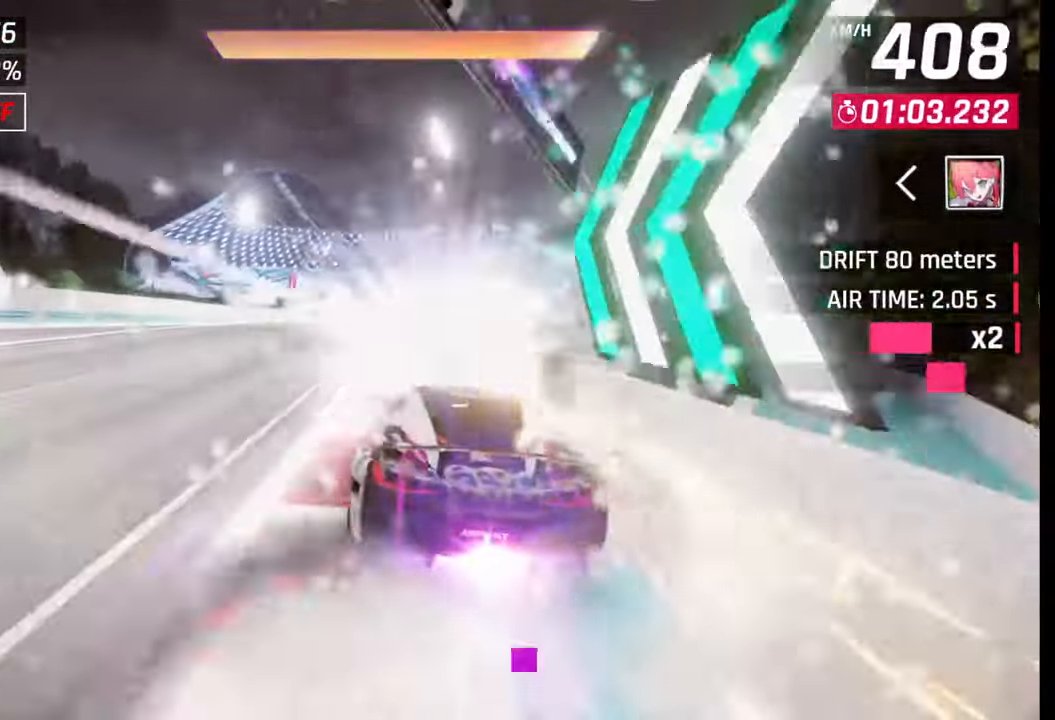
{"buttons": [], "left_stick": "left", "right_stick": "center", "events": [[250, "SQUARE", "down"], [300, "SQUARE", "up"], [417, "CROSS", "down"], [483, "left_stick", "left"], [500, "CROSS", "up"]]}
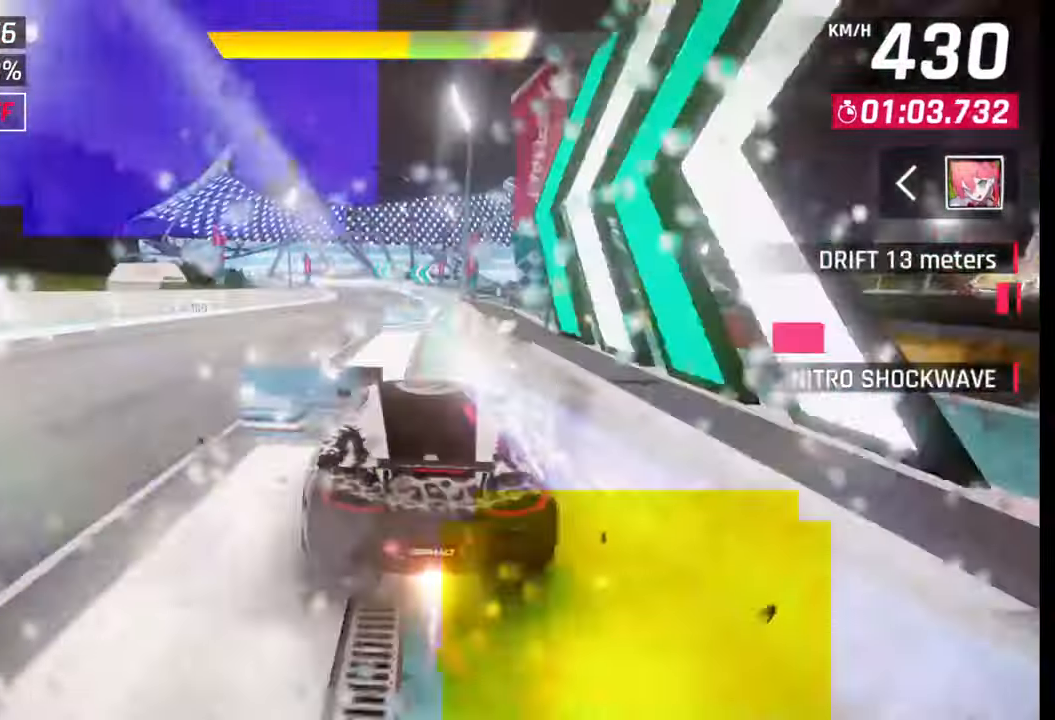
{"buttons": ["CROSS"], "left_stick": "left", "right_stick": "center", "events": [[500, "CROSS", "down"]]}
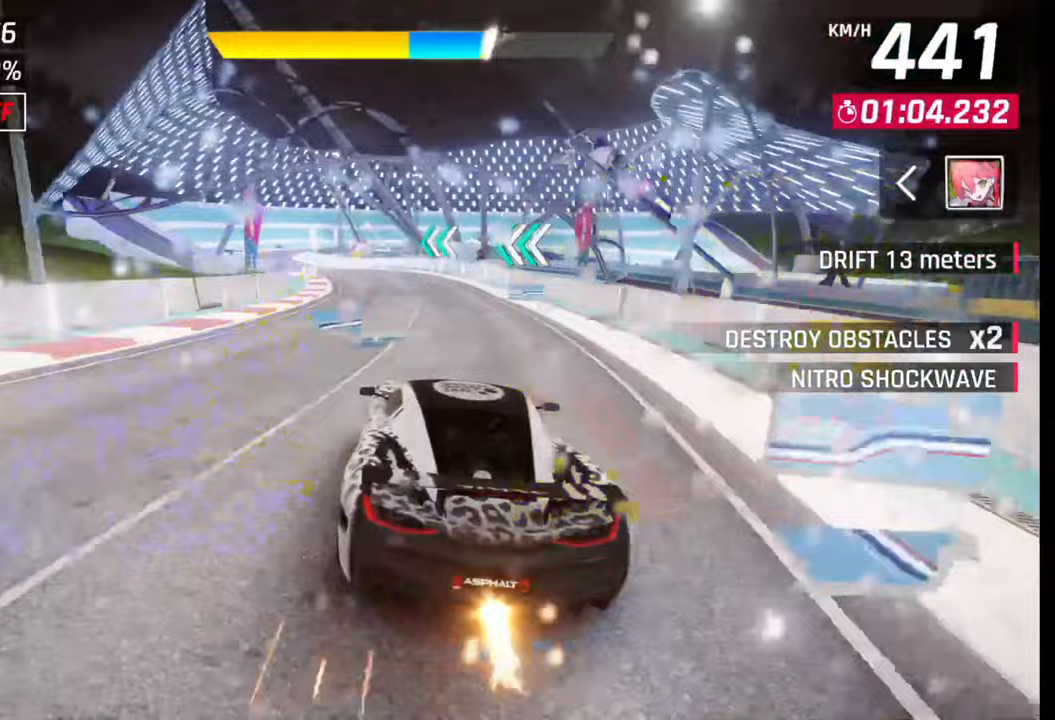
{"buttons": [], "left_stick": "left", "right_stick": "center", "events": [[100, "CROSS", "up"], [267, "SQUARE", "down"], [350, "SQUARE", "up"]]}
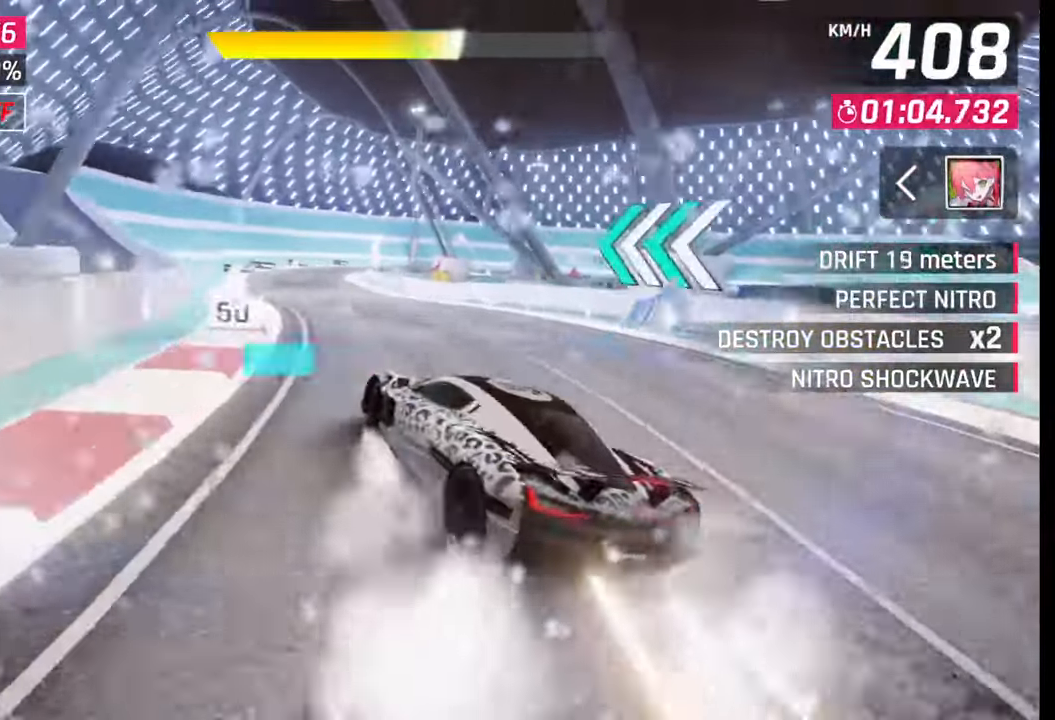
{"buttons": [], "left_stick": "left", "right_stick": "center", "events": []}
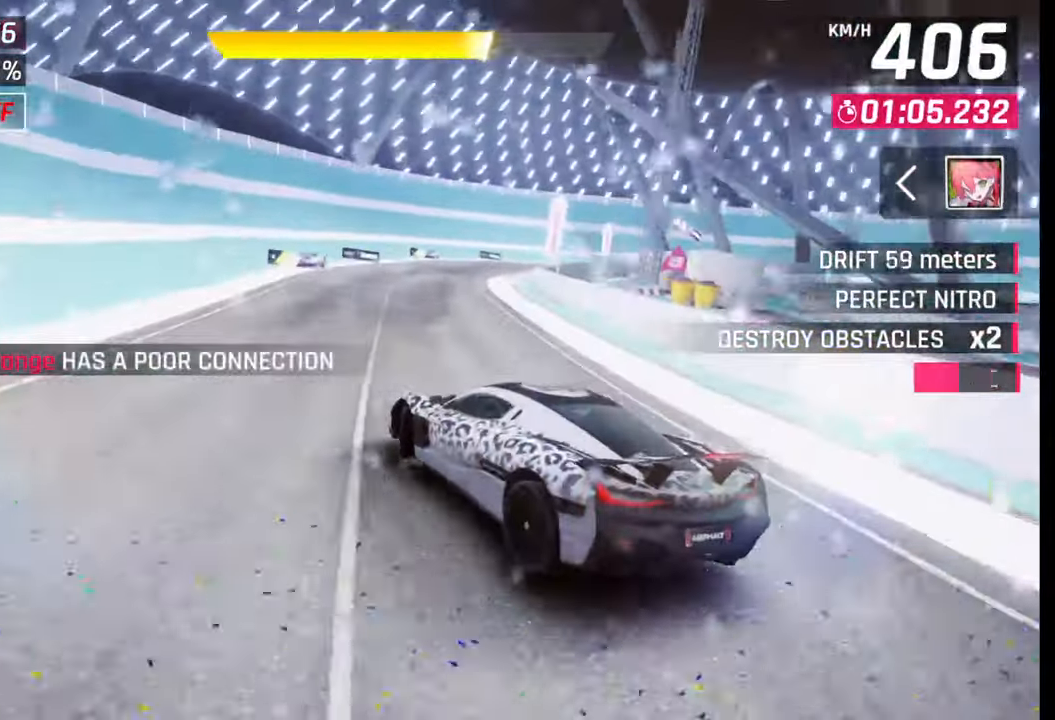
{"buttons": [], "left_stick": "right", "right_stick": "center", "events": [[50, "left_stick", "right"]]}
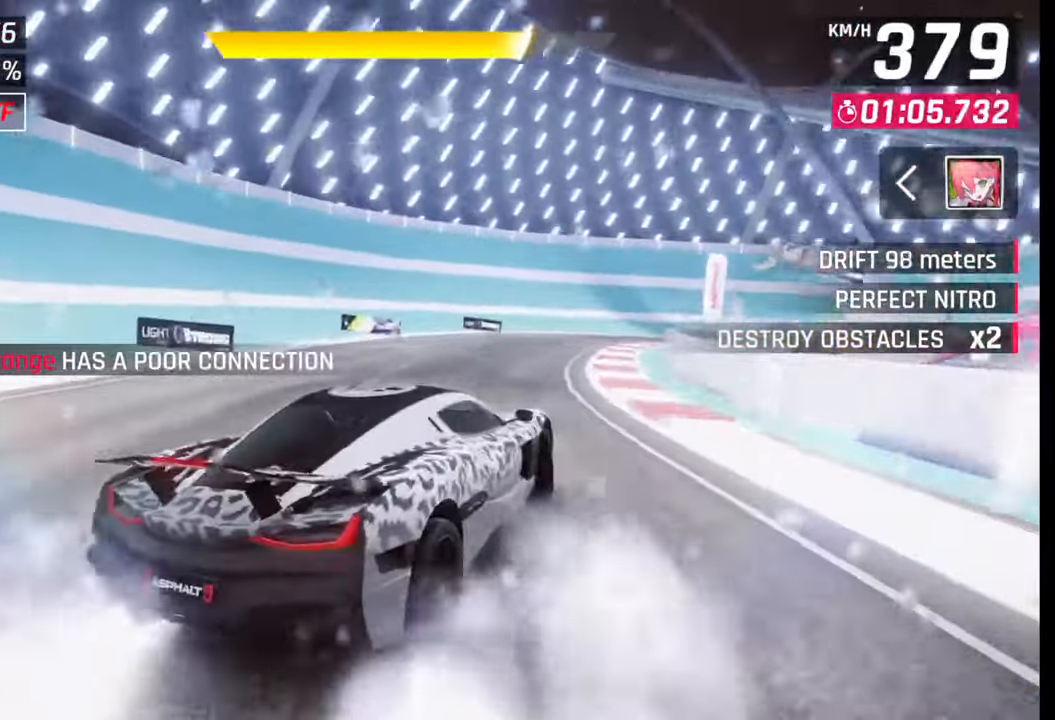
{"buttons": [], "left_stick": "right", "right_stick": "center", "events": []}
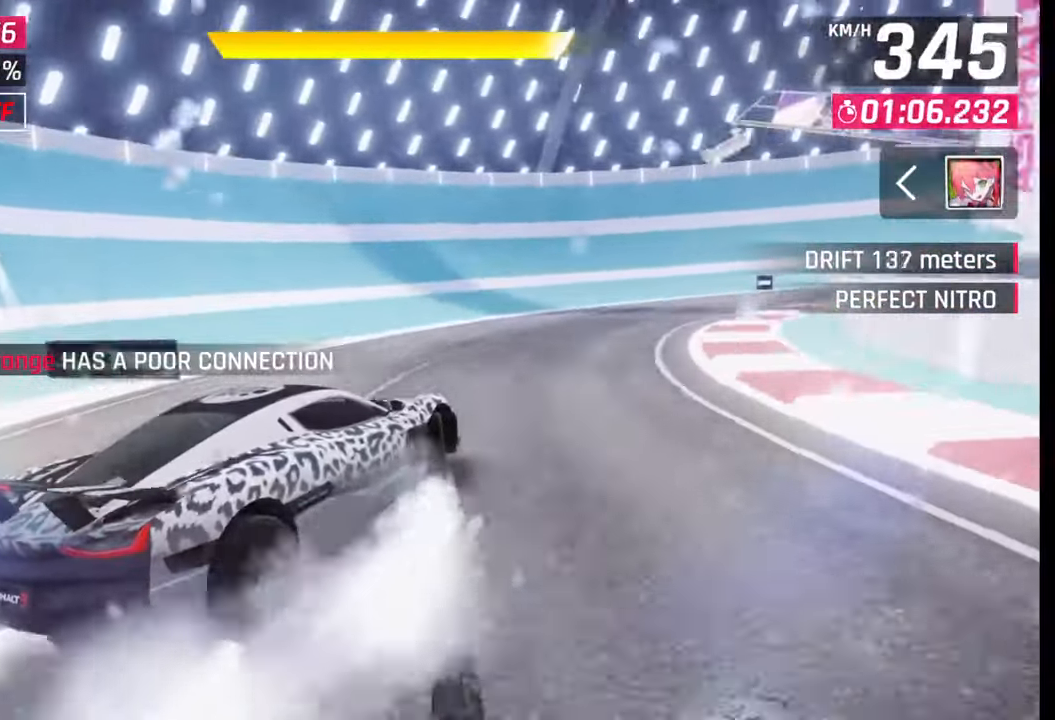
{"buttons": [], "left_stick": "right", "right_stick": "center", "events": []}
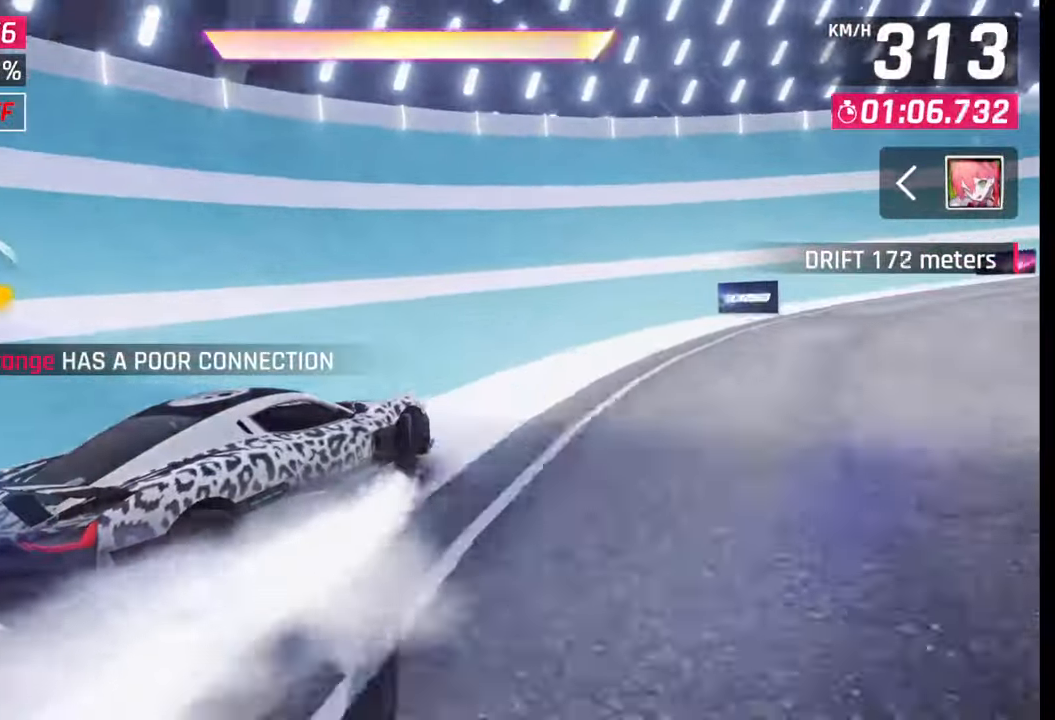
{"buttons": [], "left_stick": "right", "right_stick": "center", "events": []}
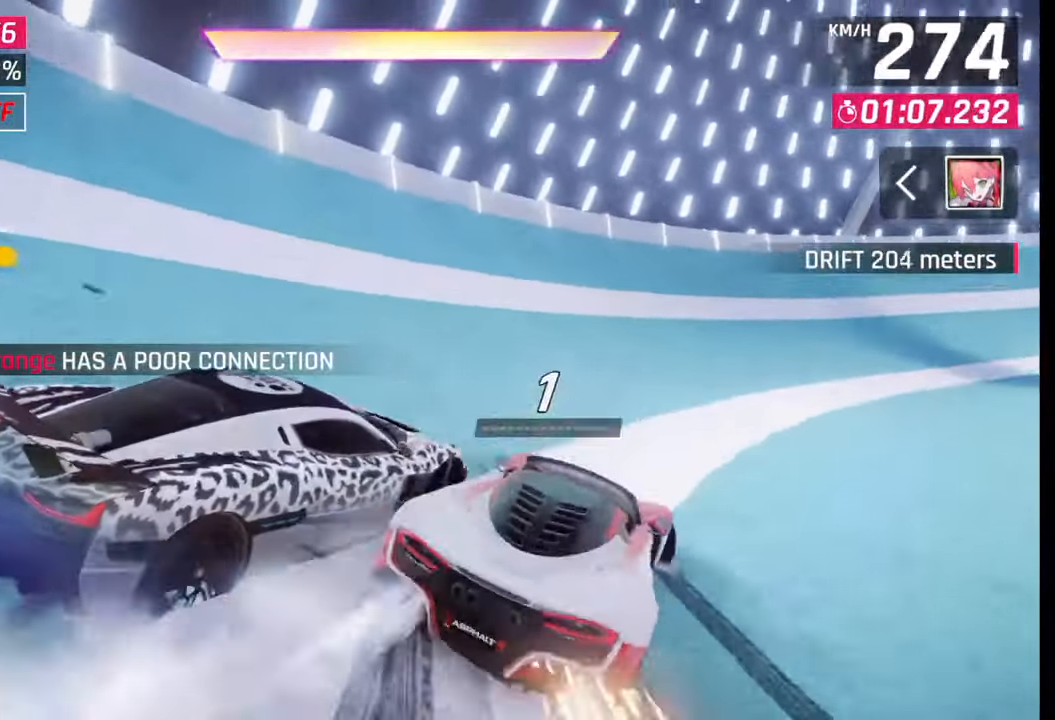
{"buttons": ["CROSS", "R1"], "left_stick": "right", "right_stick": "center", "events": [[500, "CROSS", "down"], [500, "R1", "down"]]}
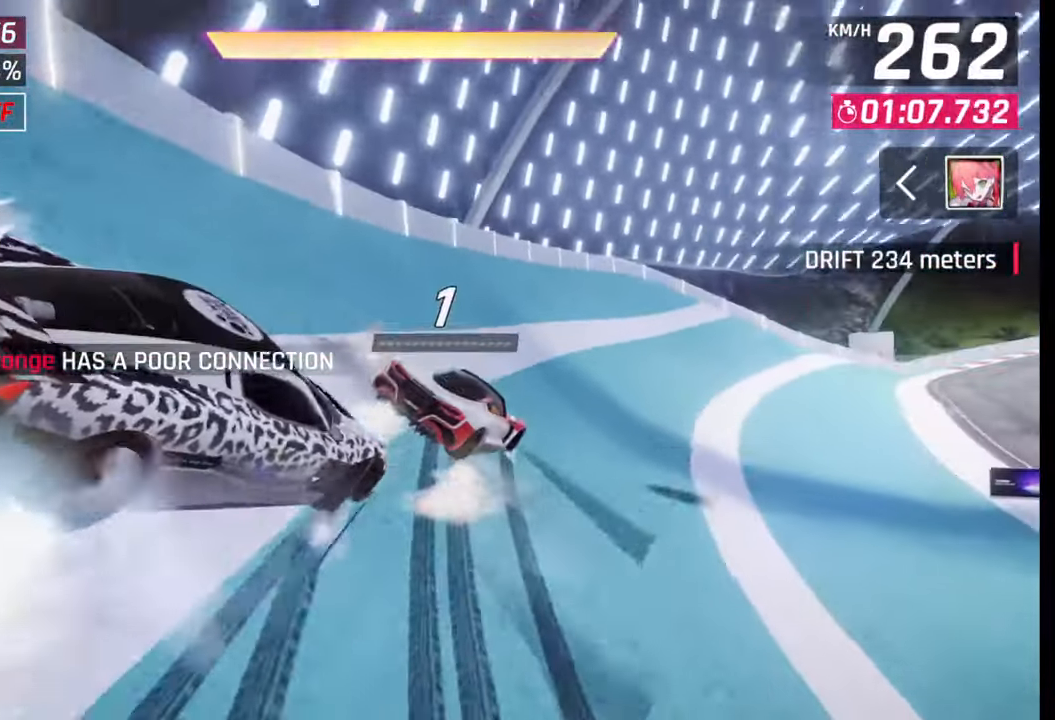
{"buttons": [], "left_stick": "right", "right_stick": "center", "events": [[150, "CROSS", "up"], [150, "R1", "up"]]}